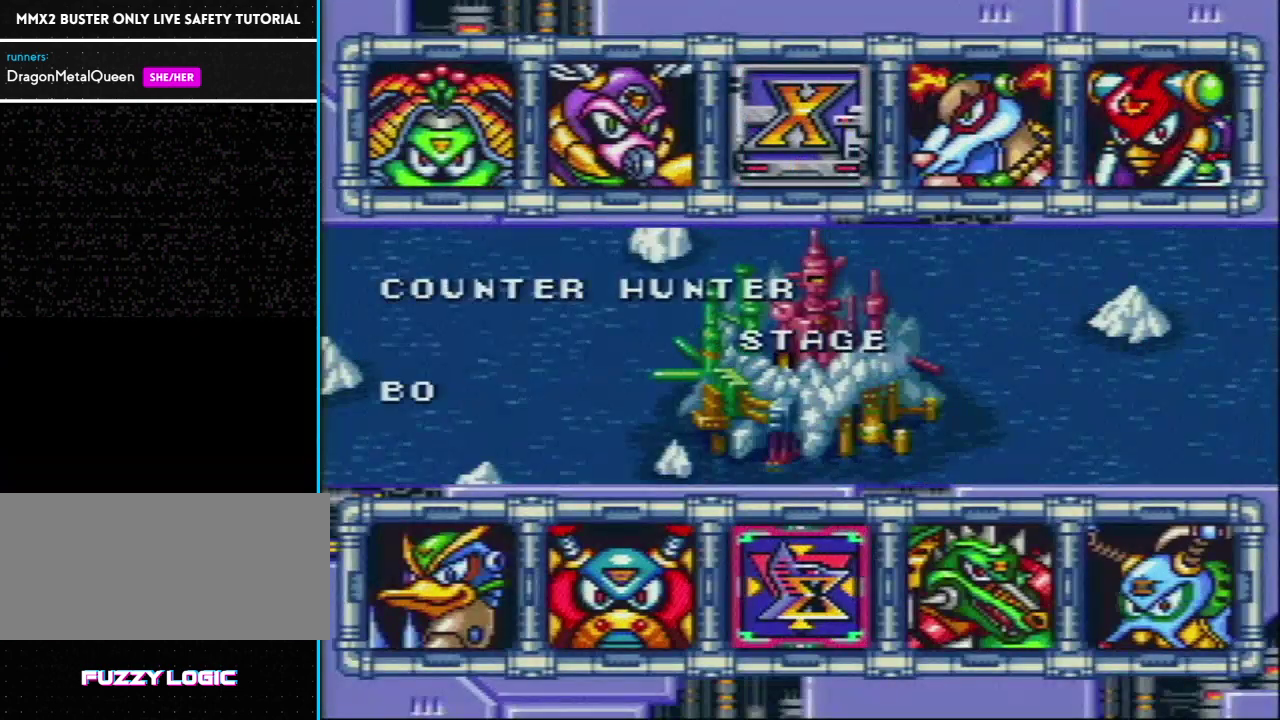
Gameplay with a controller (Nintendo layout); each line is a JSON object with the inputs held at the frame after it. "events" lists button and stick changes between this image and that frame as [ms after this image, input, new state], when the widget could be followed in between. Not read: L3 R3.
{"buttons": ["DPAD_RIGHT"], "events": [[467, "DPAD_RIGHT", "down"]]}
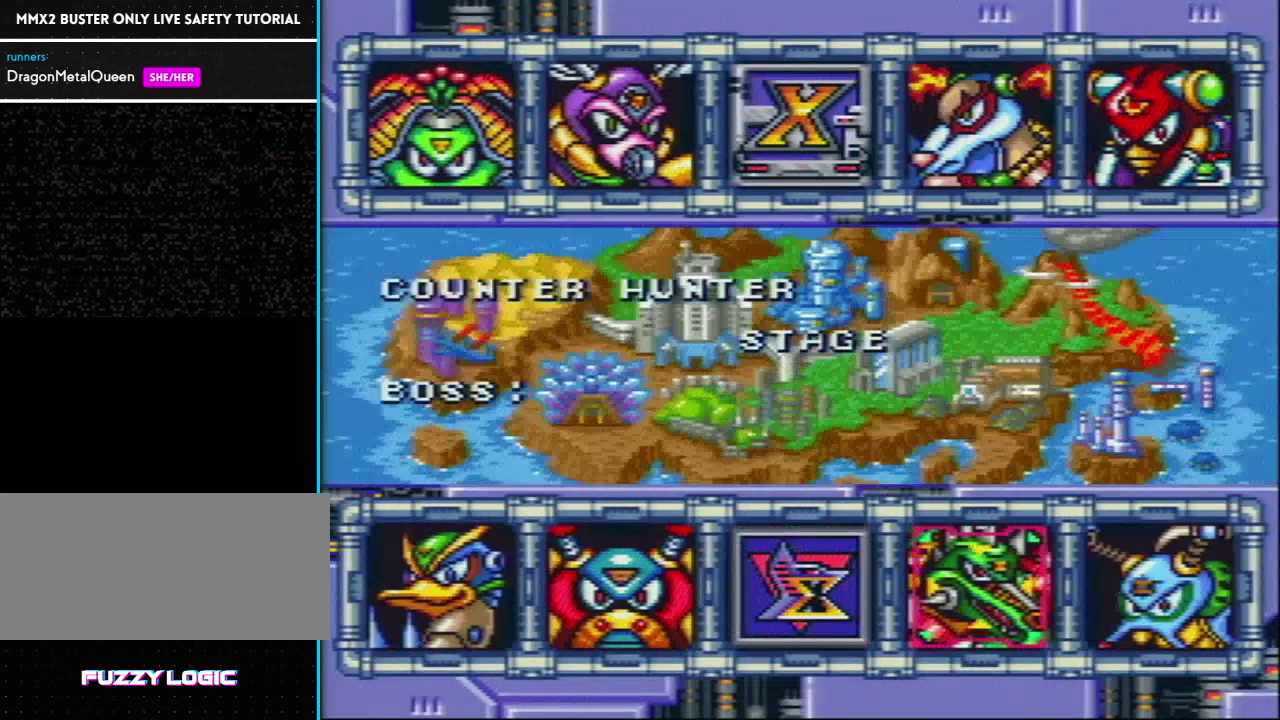
{"buttons": [], "events": [[100, "DPAD_RIGHT", "up"], [317, "DPAD_LEFT", "down"], [450, "DPAD_LEFT", "up"]]}
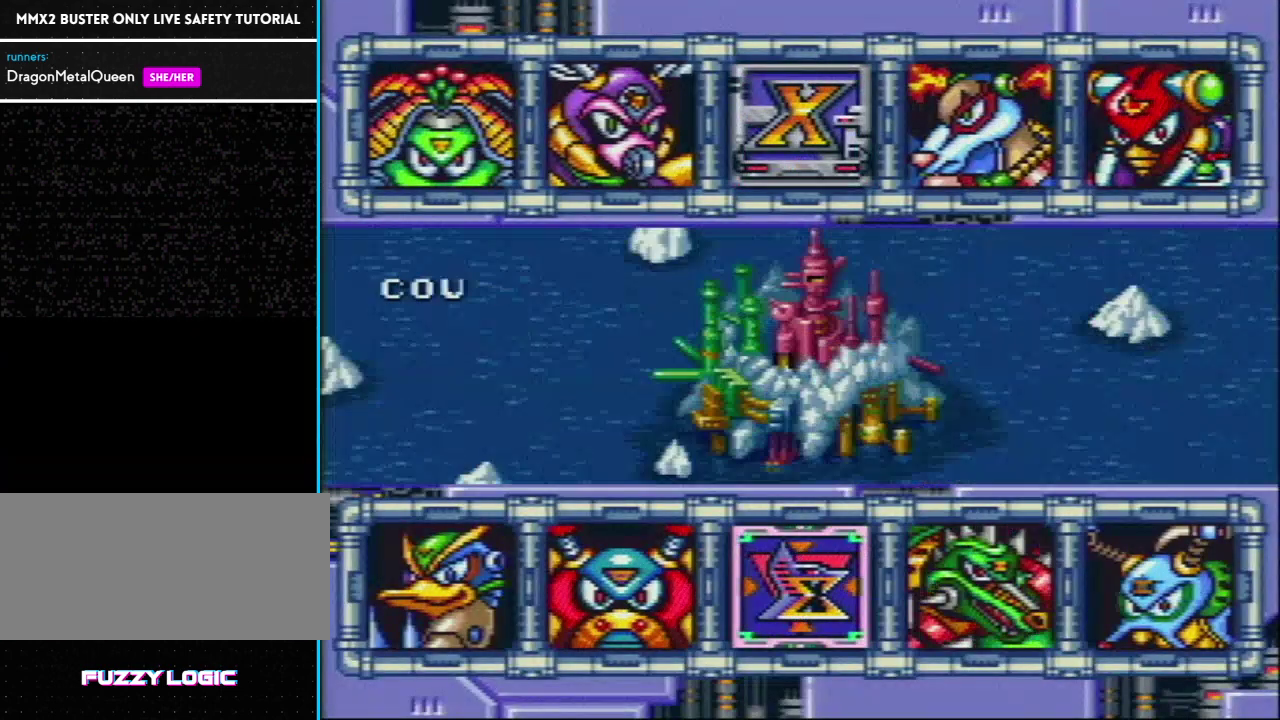
{"buttons": [], "events": [[100, "DPAD_LEFT", "down"], [200, "DPAD_LEFT", "up"], [350, "DPAD_LEFT", "down"], [450, "DPAD_LEFT", "up"]]}
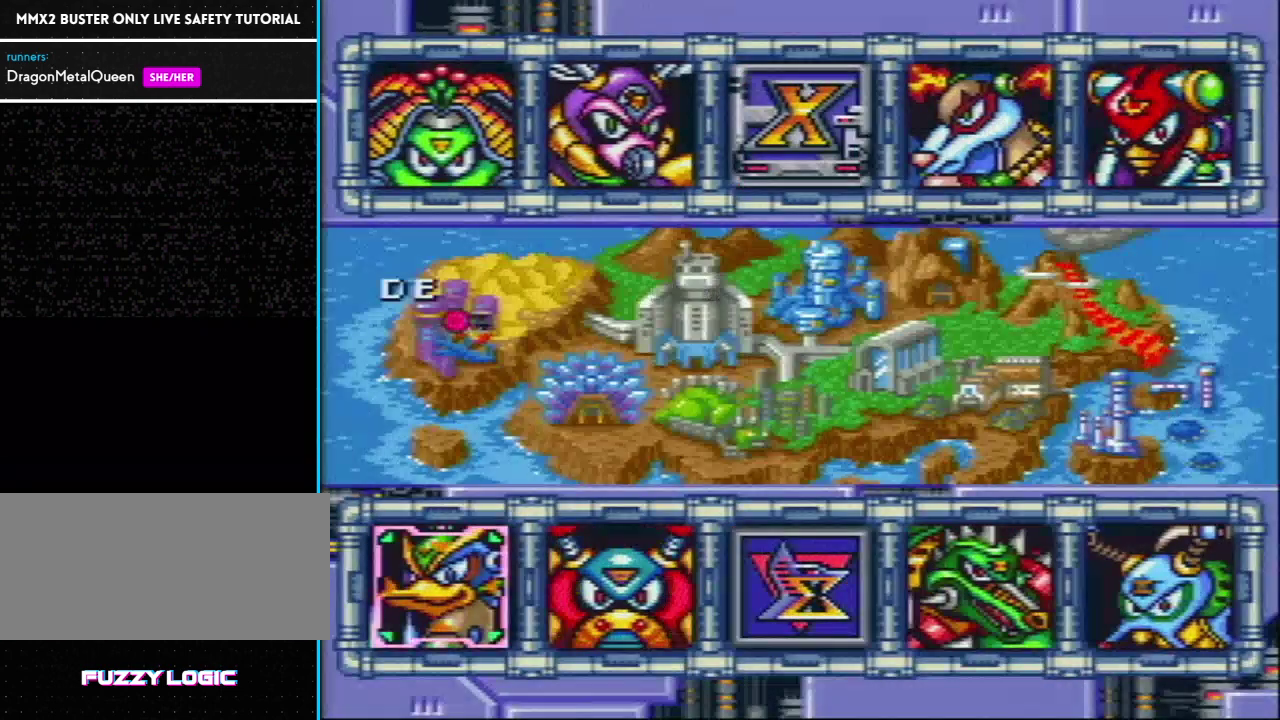
{"buttons": [], "events": [[100, "DPAD_UP", "down"], [250, "DPAD_UP", "up"]]}
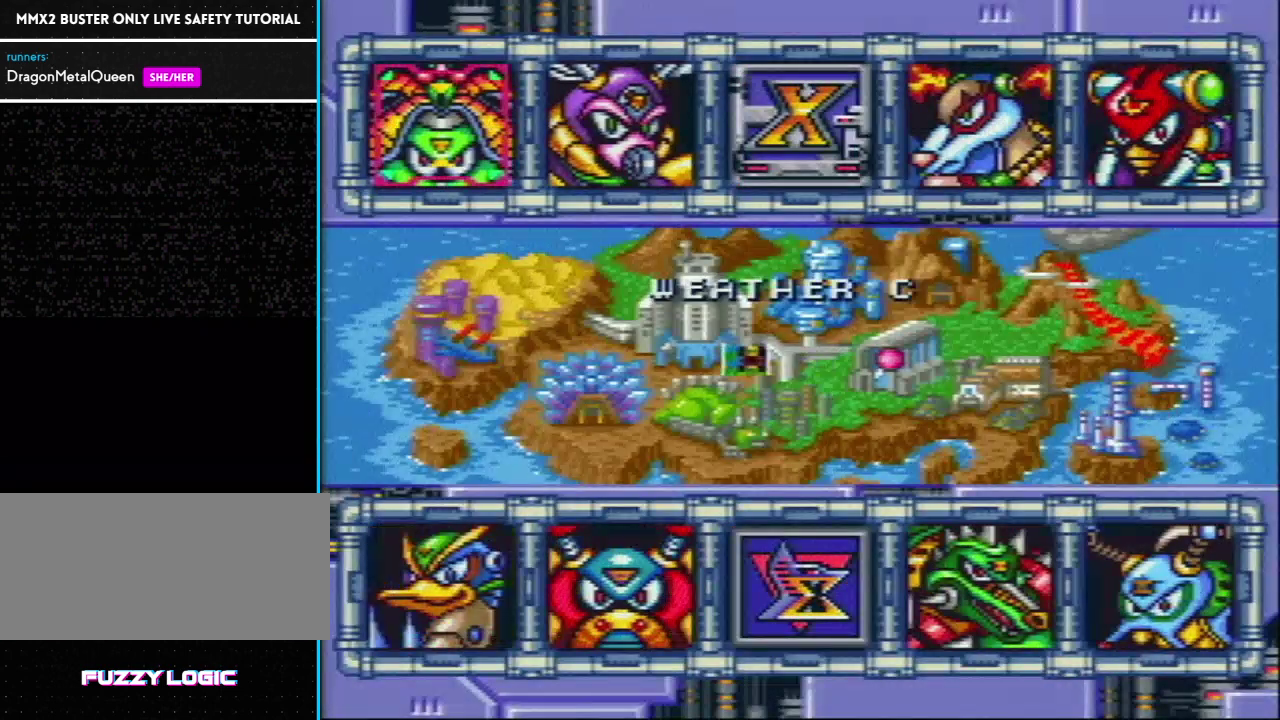
{"buttons": ["DPAD_RIGHT"], "events": [[17, "DPAD_RIGHT", "down"], [150, "DPAD_RIGHT", "up"], [267, "DPAD_RIGHT", "down"], [417, "DPAD_RIGHT", "up"], [500, "DPAD_RIGHT", "down"]]}
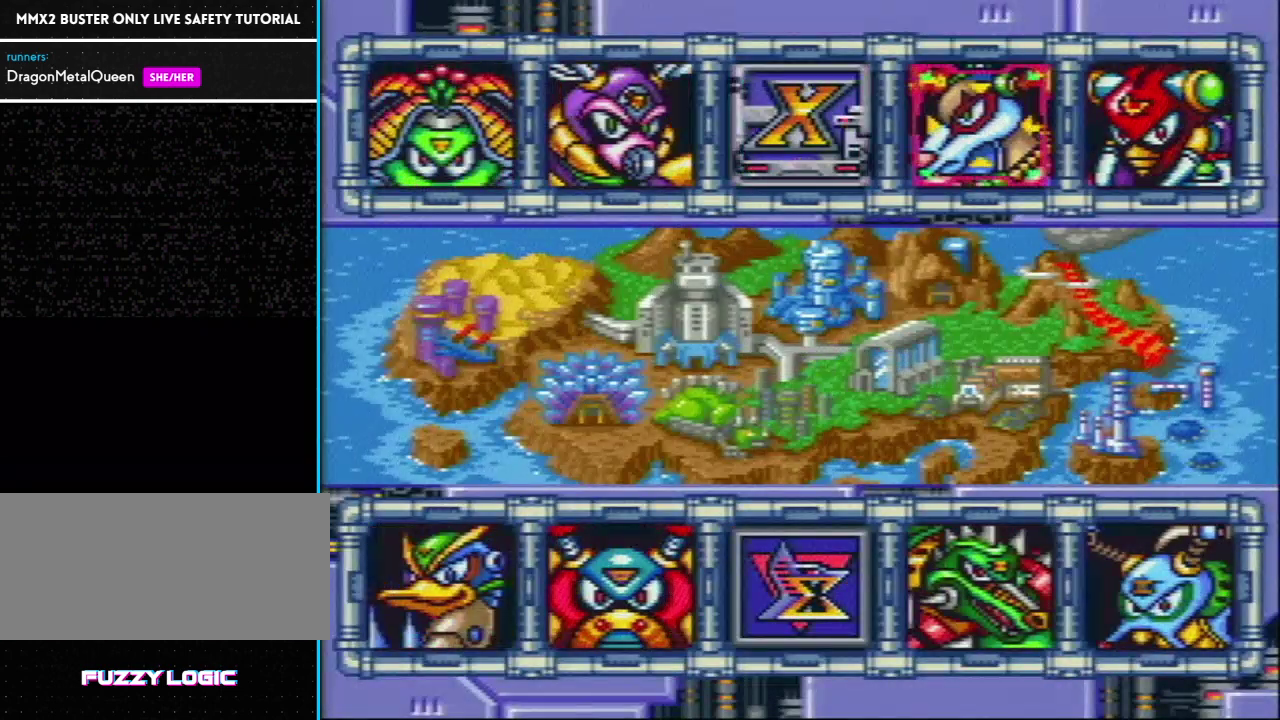
{"buttons": [], "events": [[67, "DPAD_RIGHT", "up"], [250, "DPAD_DOWN", "down"], [317, "DPAD_DOWN", "up"], [417, "DPAD_DOWN", "down"], [500, "DPAD_DOWN", "up"]]}
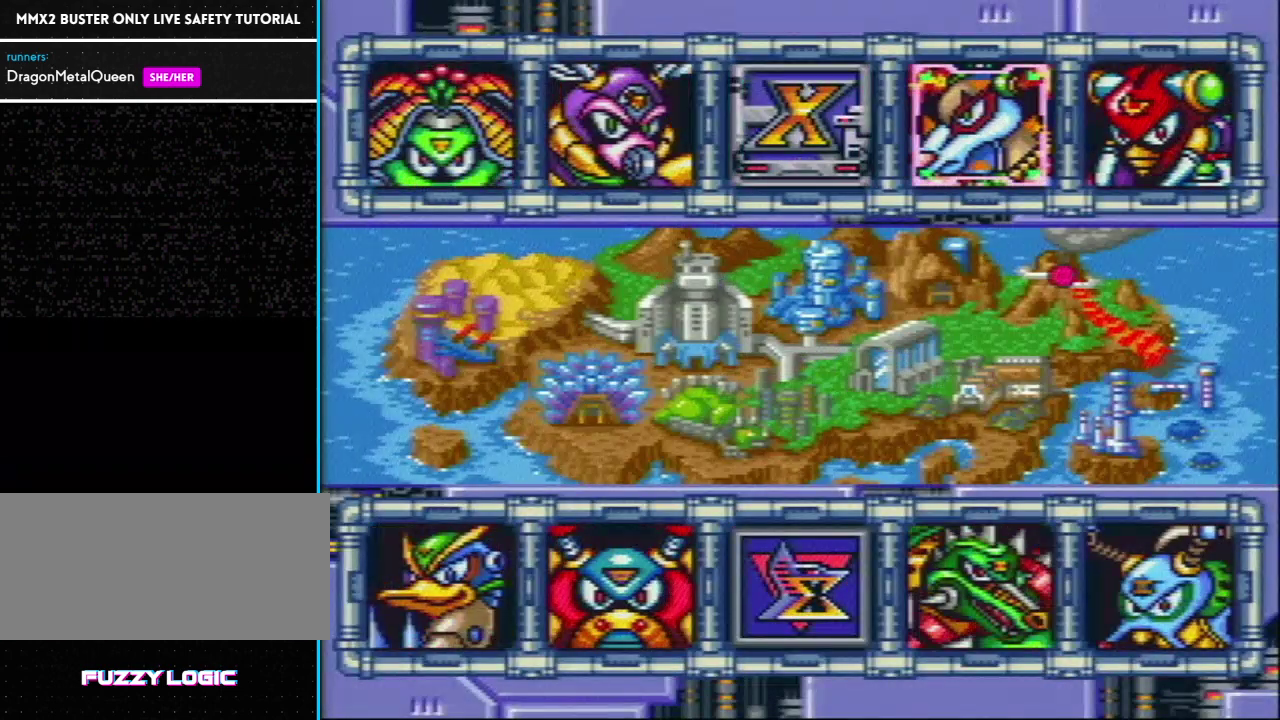
{"buttons": [], "events": [[300, "DPAD_UP", "down"], [433, "DPAD_UP", "up"]]}
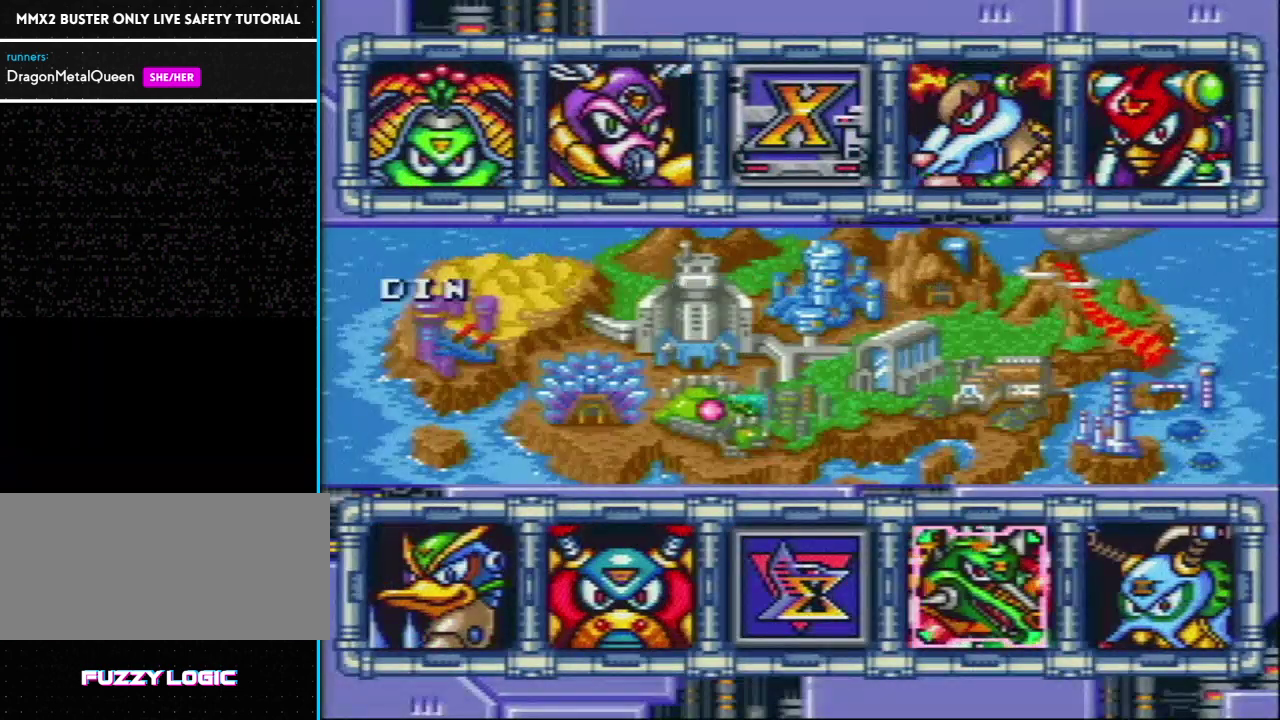
{"buttons": ["DPAD_LEFT"], "events": [[83, "DPAD_LEFT", "down"], [183, "DPAD_LEFT", "up"], [317, "DPAD_LEFT", "down"], [367, "DPAD_LEFT", "up"], [467, "DPAD_LEFT", "down"]]}
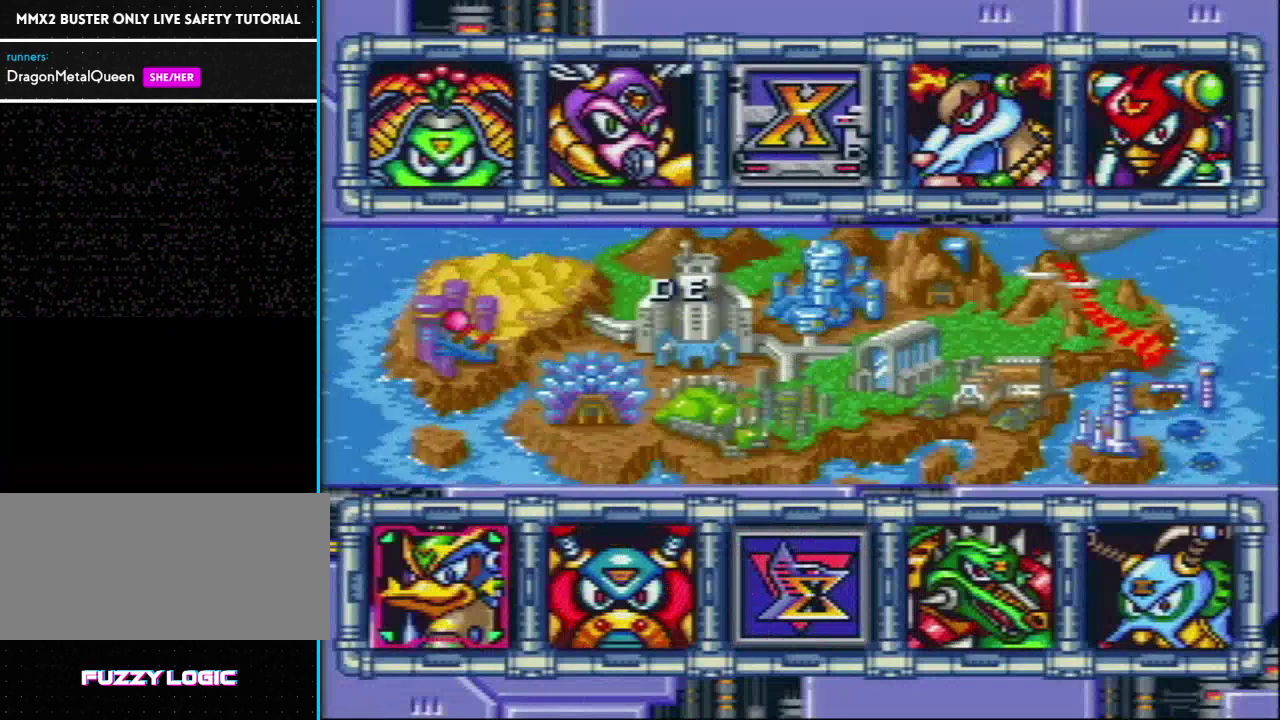
{"buttons": [], "events": [[17, "DPAD_LEFT", "up"], [317, "DPAD_UP", "down"], [450, "DPAD_UP", "up"]]}
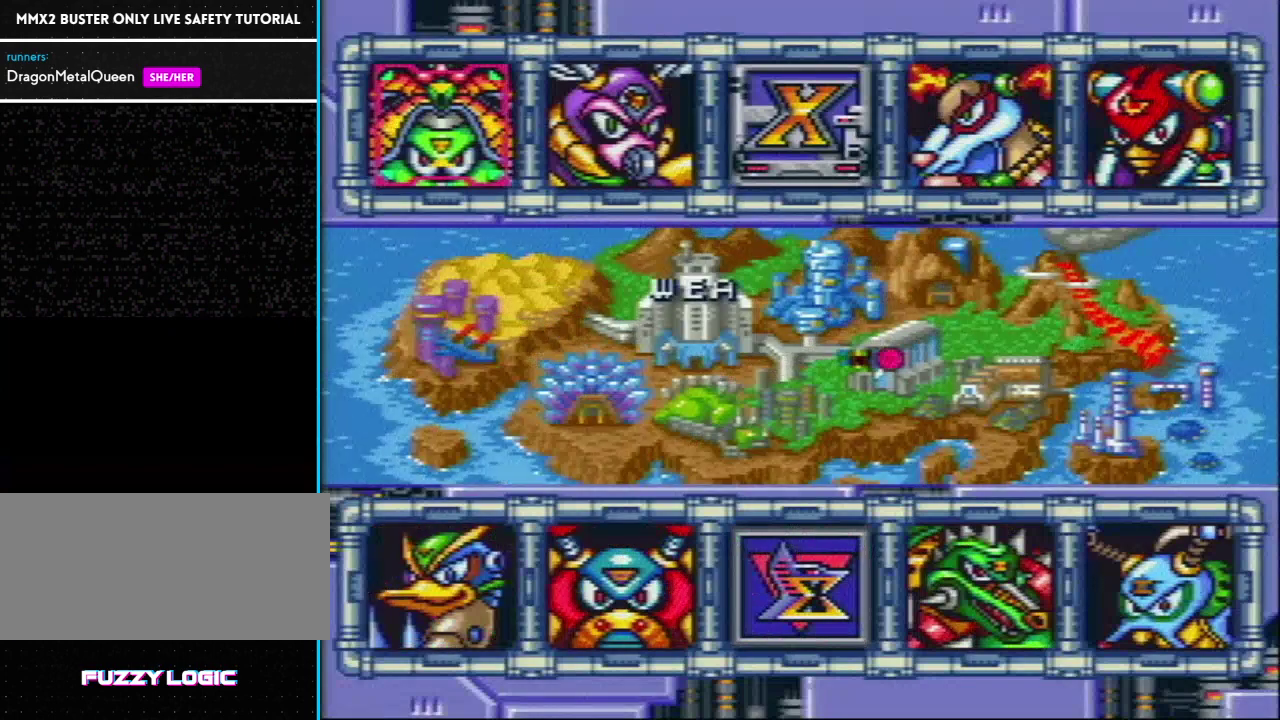
{"buttons": [], "events": [[317, "DPAD_DOWN", "down"], [383, "DPAD_DOWN", "up"]]}
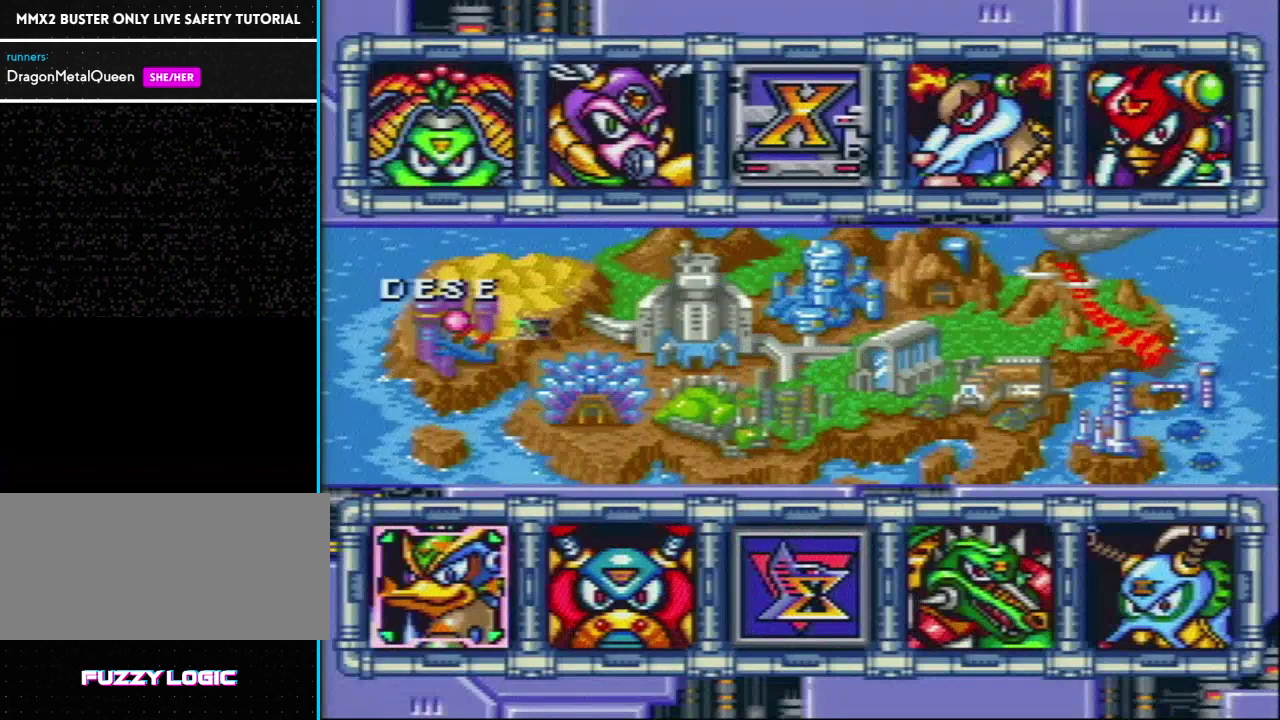
{"buttons": [], "events": [[383, "DPAD_UP", "down"], [483, "DPAD_UP", "up"]]}
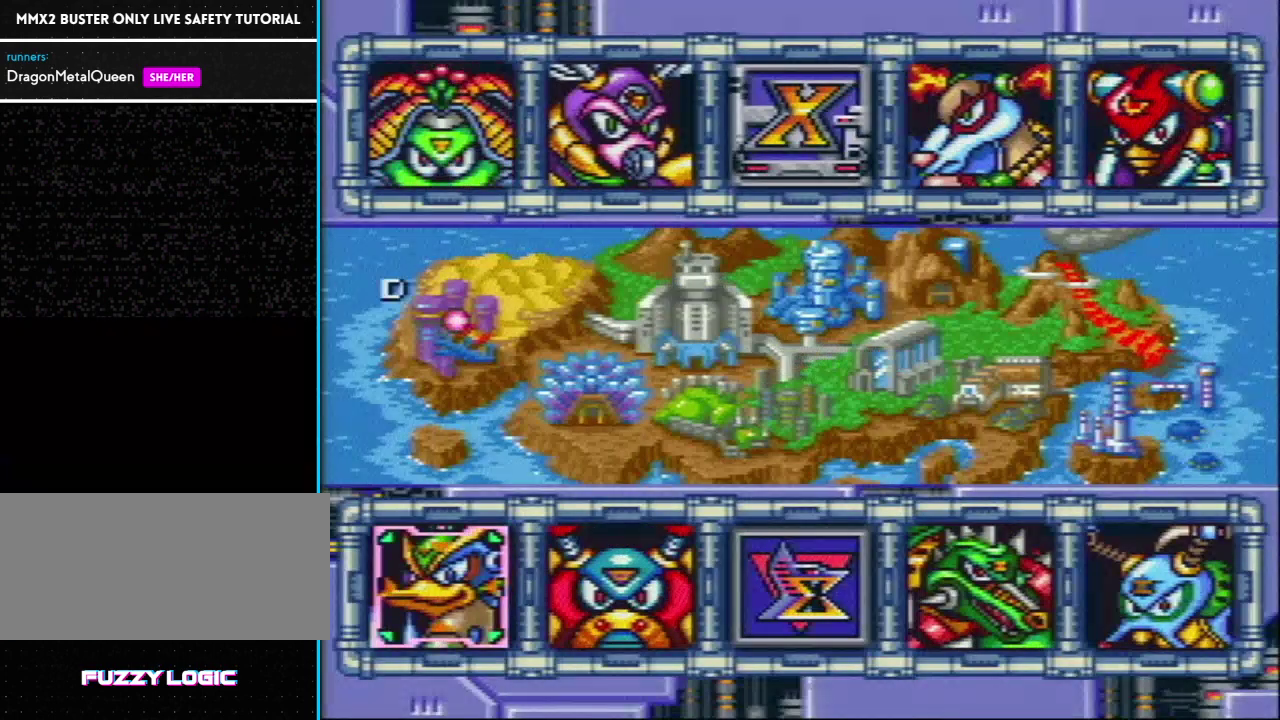
{"buttons": [], "events": []}
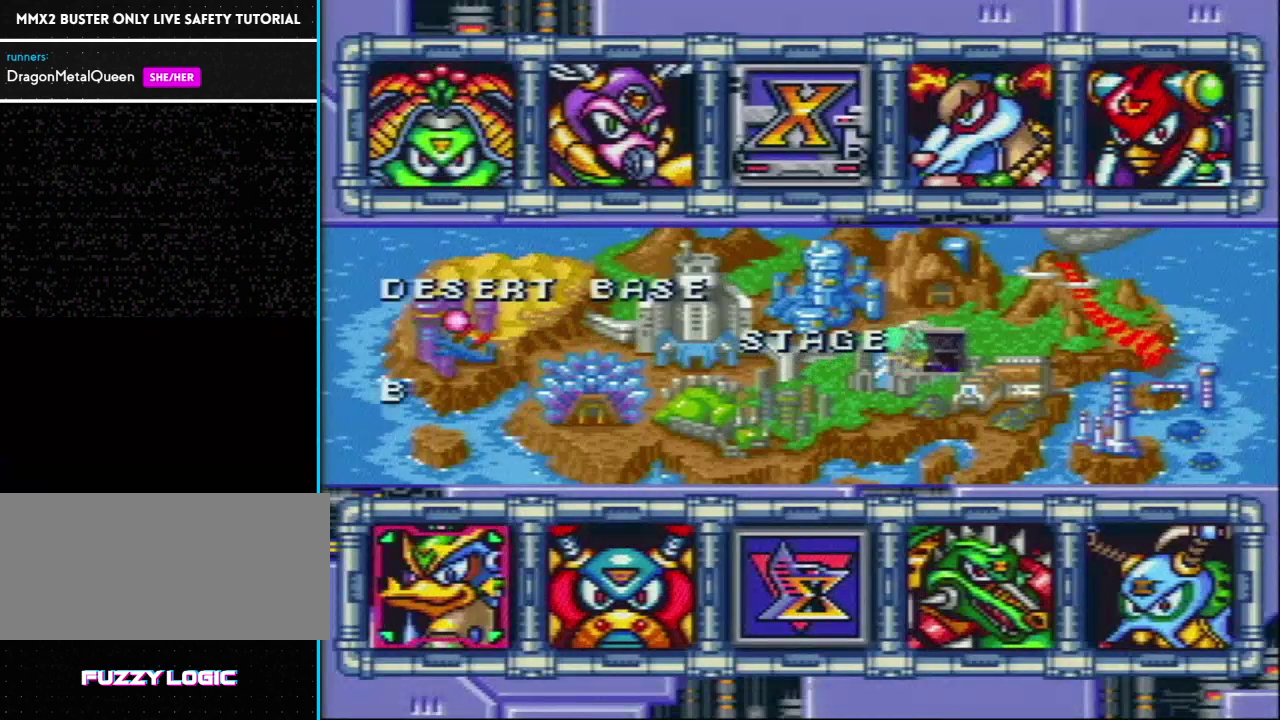
{"buttons": [], "events": [[133, "DPAD_UP", "down"], [250, "DPAD_UP", "up"]]}
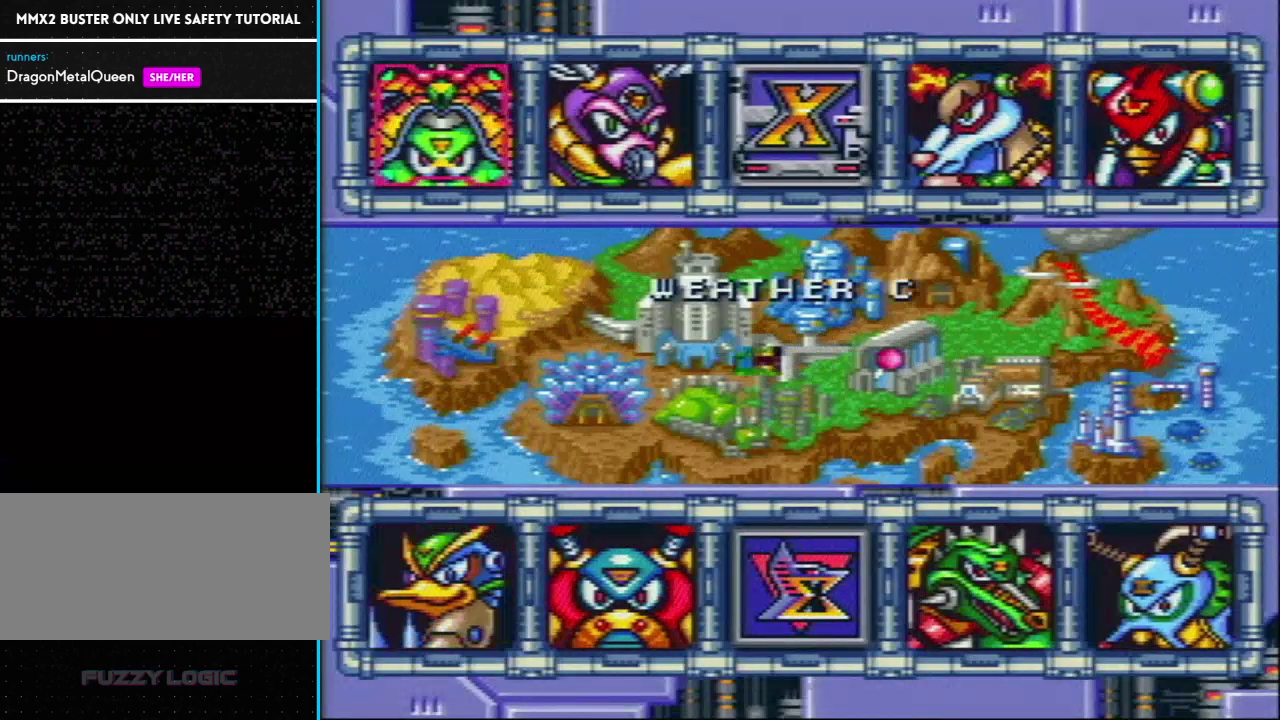
{"buttons": [], "events": []}
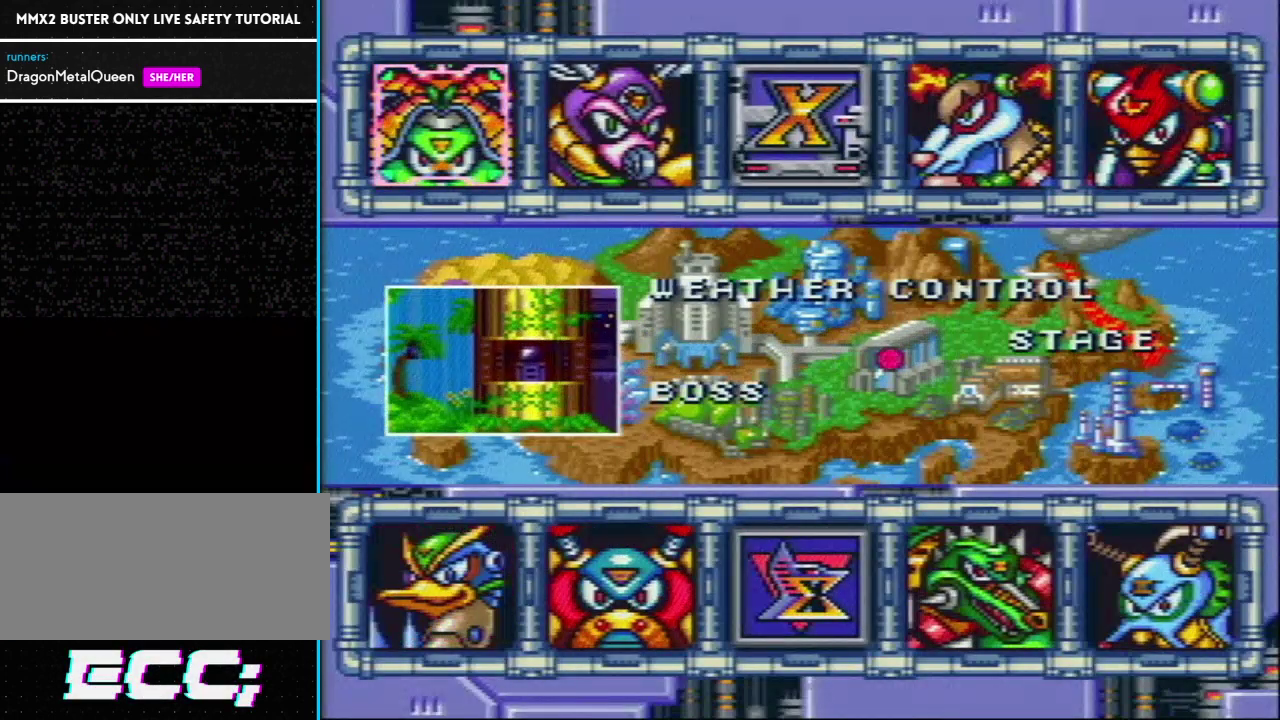
{"buttons": [], "events": []}
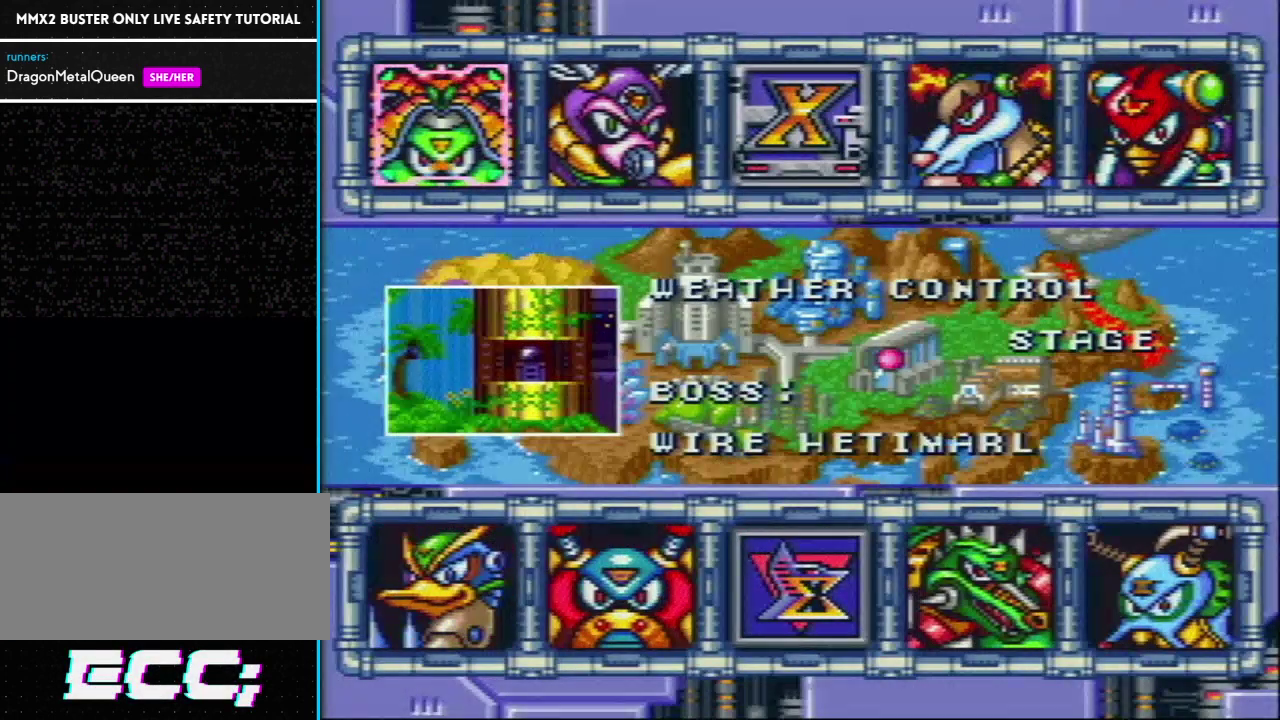
{"buttons": [], "events": []}
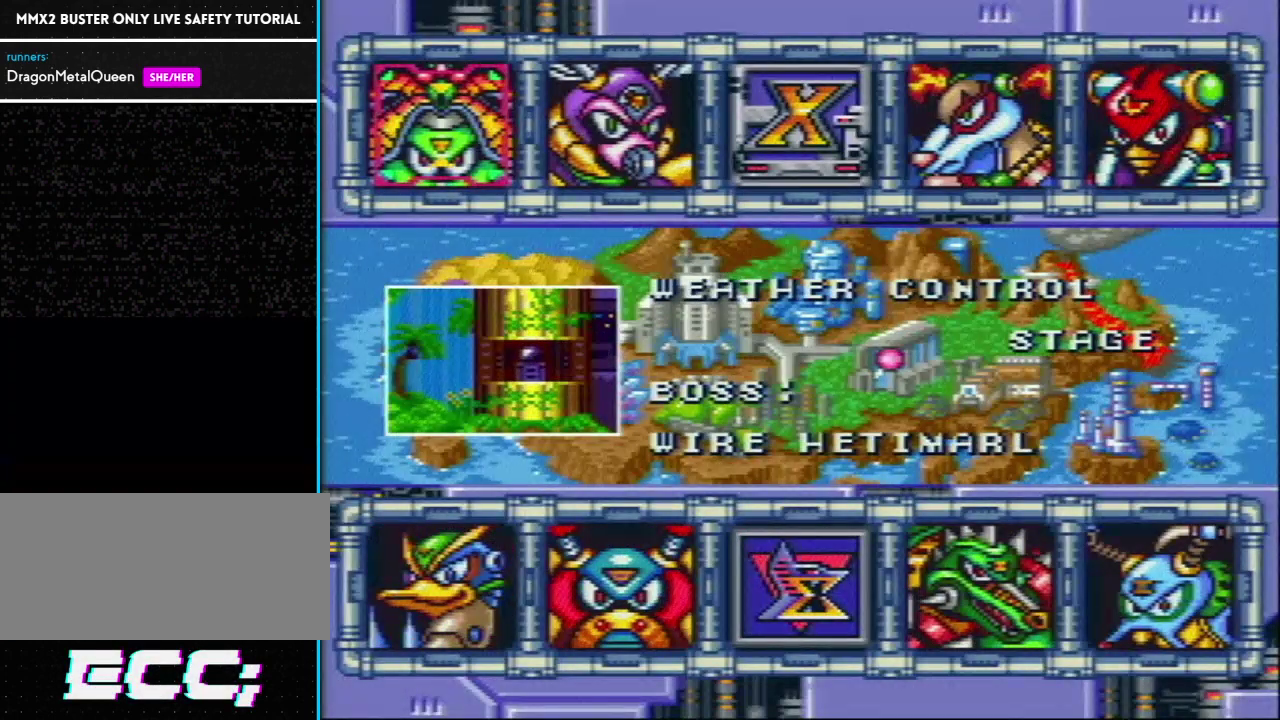
{"buttons": [], "events": []}
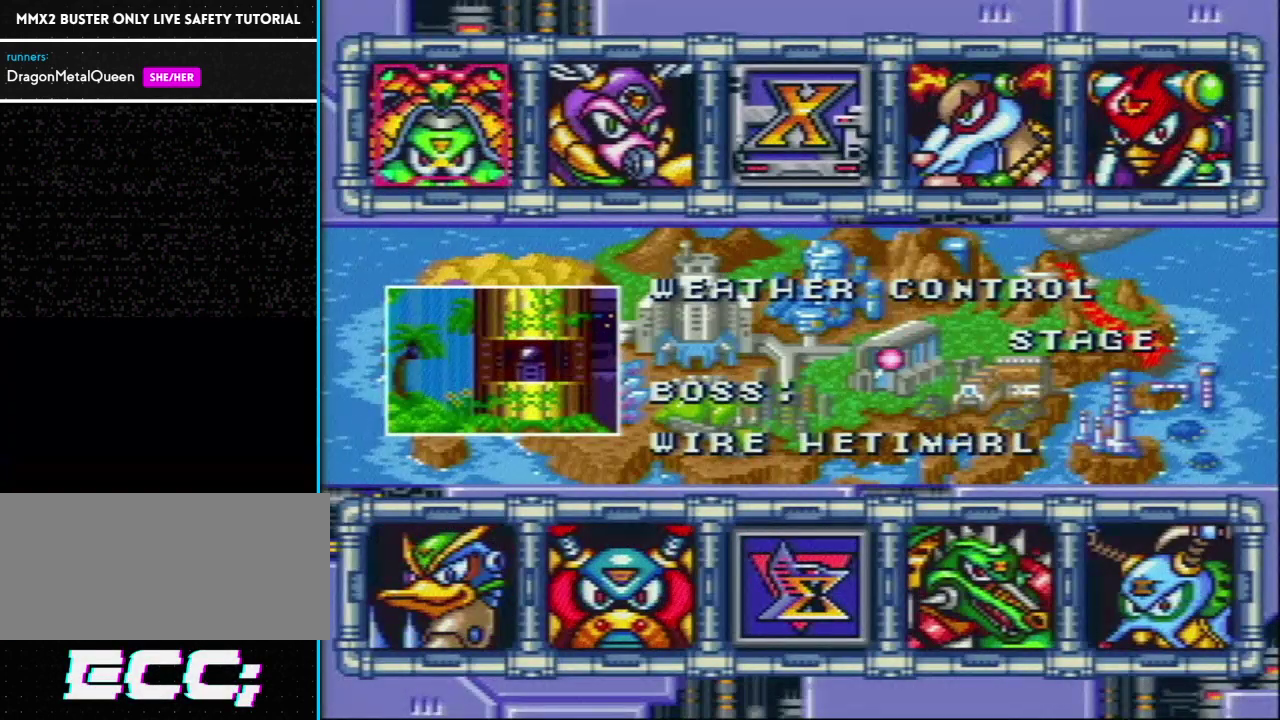
{"buttons": ["DPAD_RIGHT"], "events": [[200, "DPAD_RIGHT", "down"], [317, "DPAD_RIGHT", "up"], [417, "DPAD_RIGHT", "down"]]}
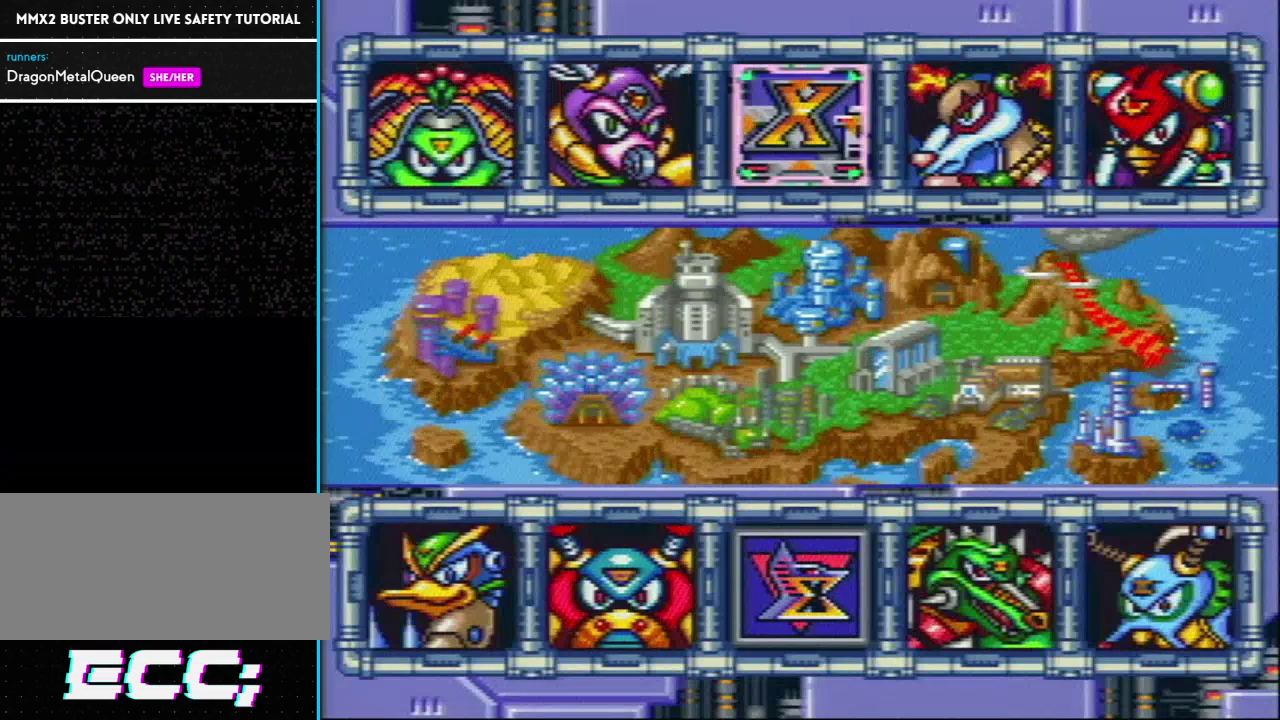
{"buttons": [], "events": [[17, "DPAD_RIGHT", "up"], [67, "DPAD_RIGHT", "down"], [167, "DPAD_RIGHT", "up"], [317, "DPAD_DOWN", "down"], [417, "DPAD_DOWN", "up"]]}